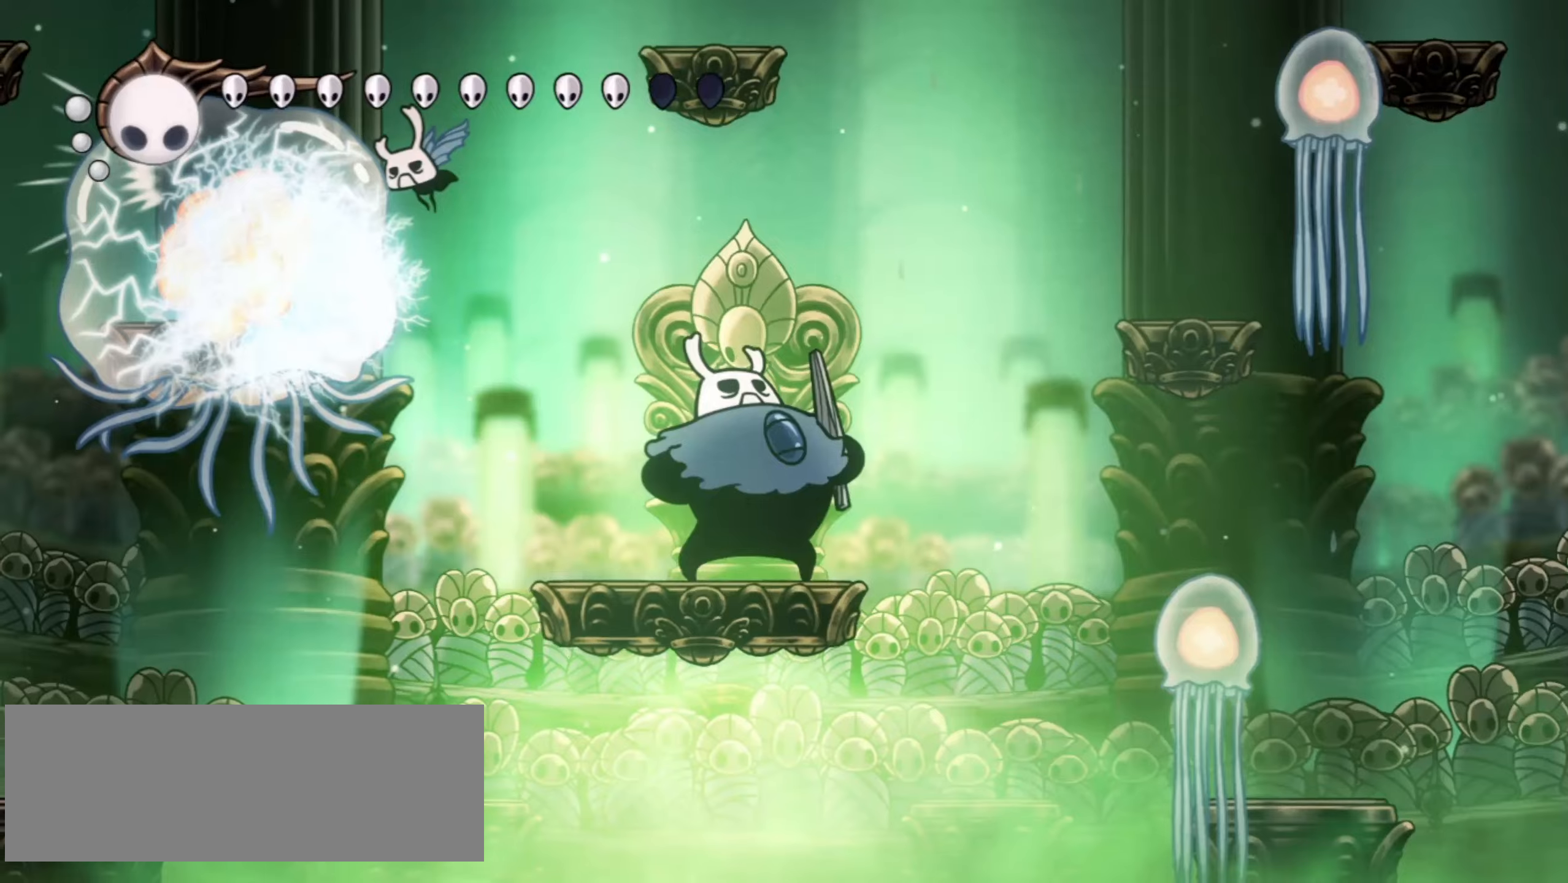
Gameplay with keyboard; each line is a JSON object with the keys held at the frame after it. "events" lists presses ("down") and releases ("up") of "a", "c", "d", "down", "f", "i", "left", "right", "s", "up", "x" and "z" between this image and that frame as [ms after this image, input, new state], when the widget could be followed in between. No other keys are recorded. Mouse input is not recorded.
{"keys": ["right", "z"], "events": [[34, "right", "up"], [50, "z", "down"], [100, "right", "down"]]}
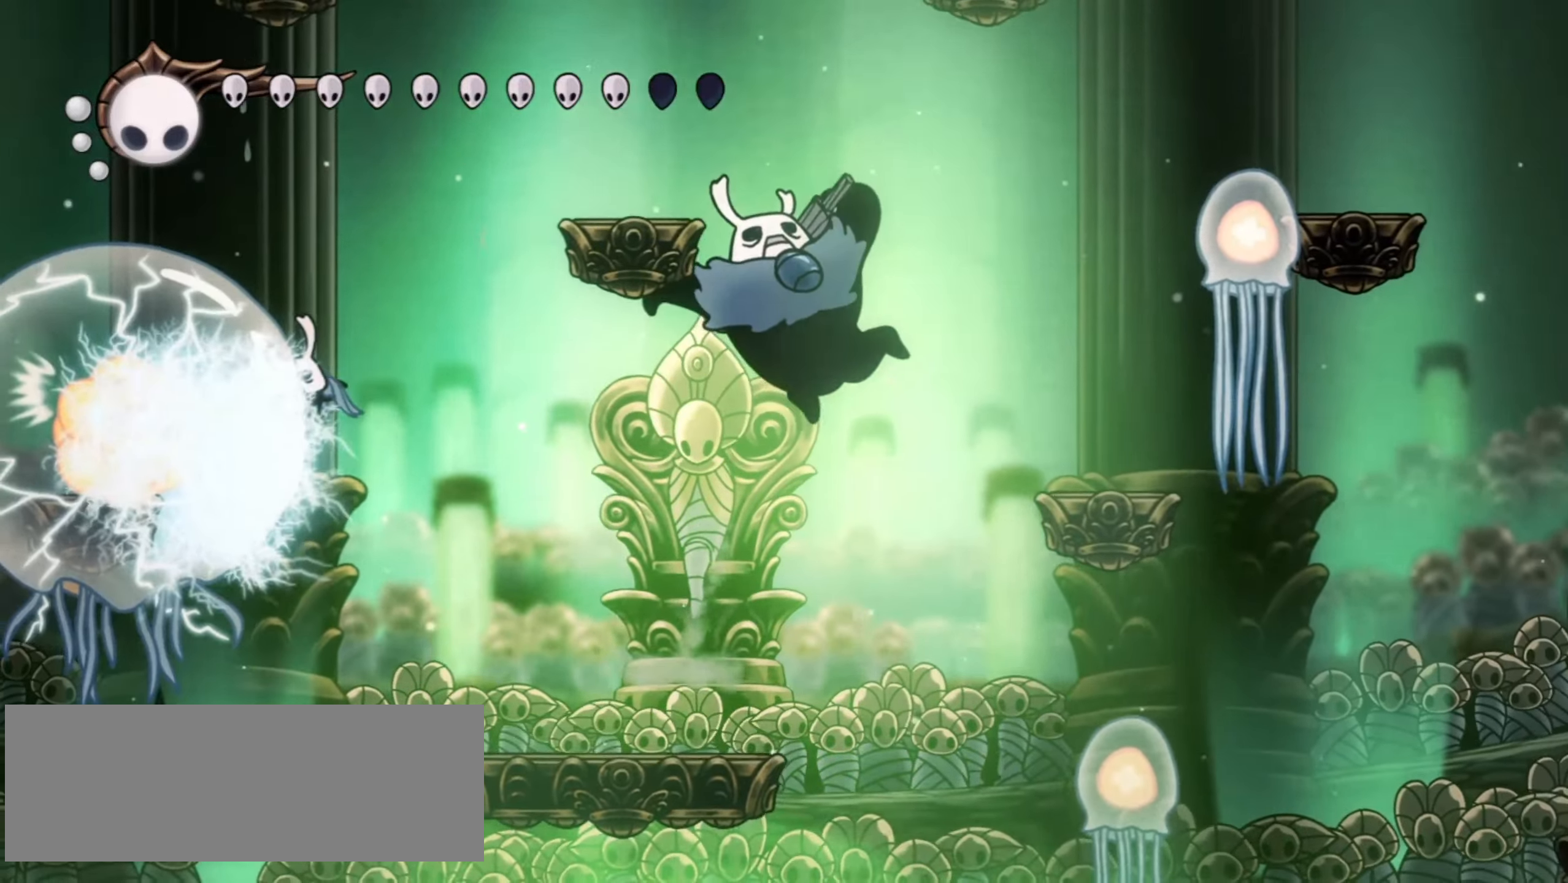
{"keys": ["right"], "events": [[434, "z", "up"]]}
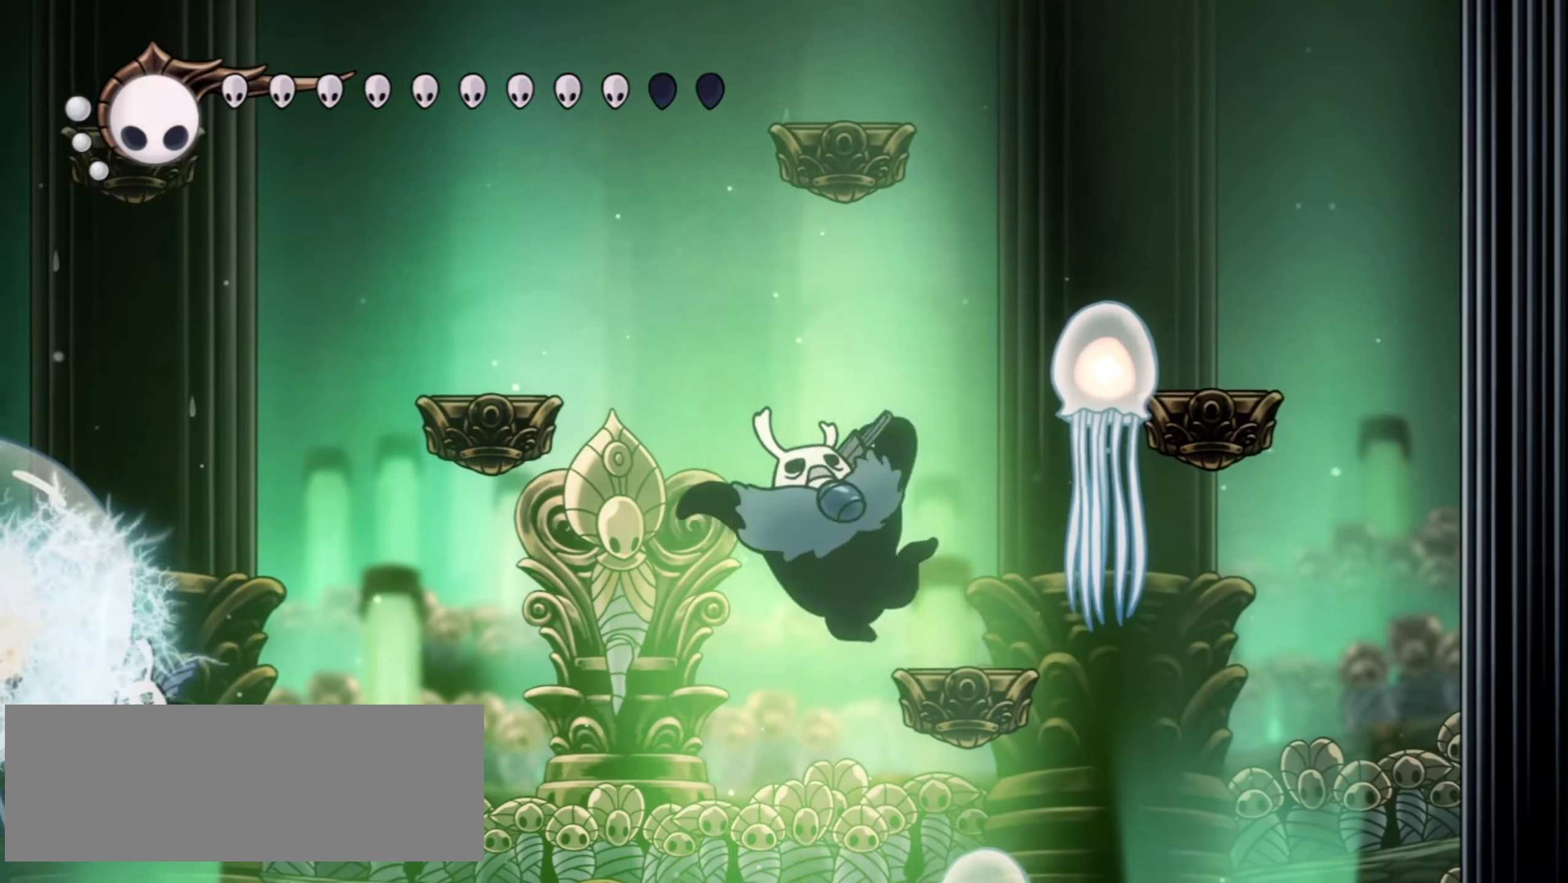
{"keys": [], "events": [[217, "z", "down"], [267, "right", "up"], [450, "z", "up"]]}
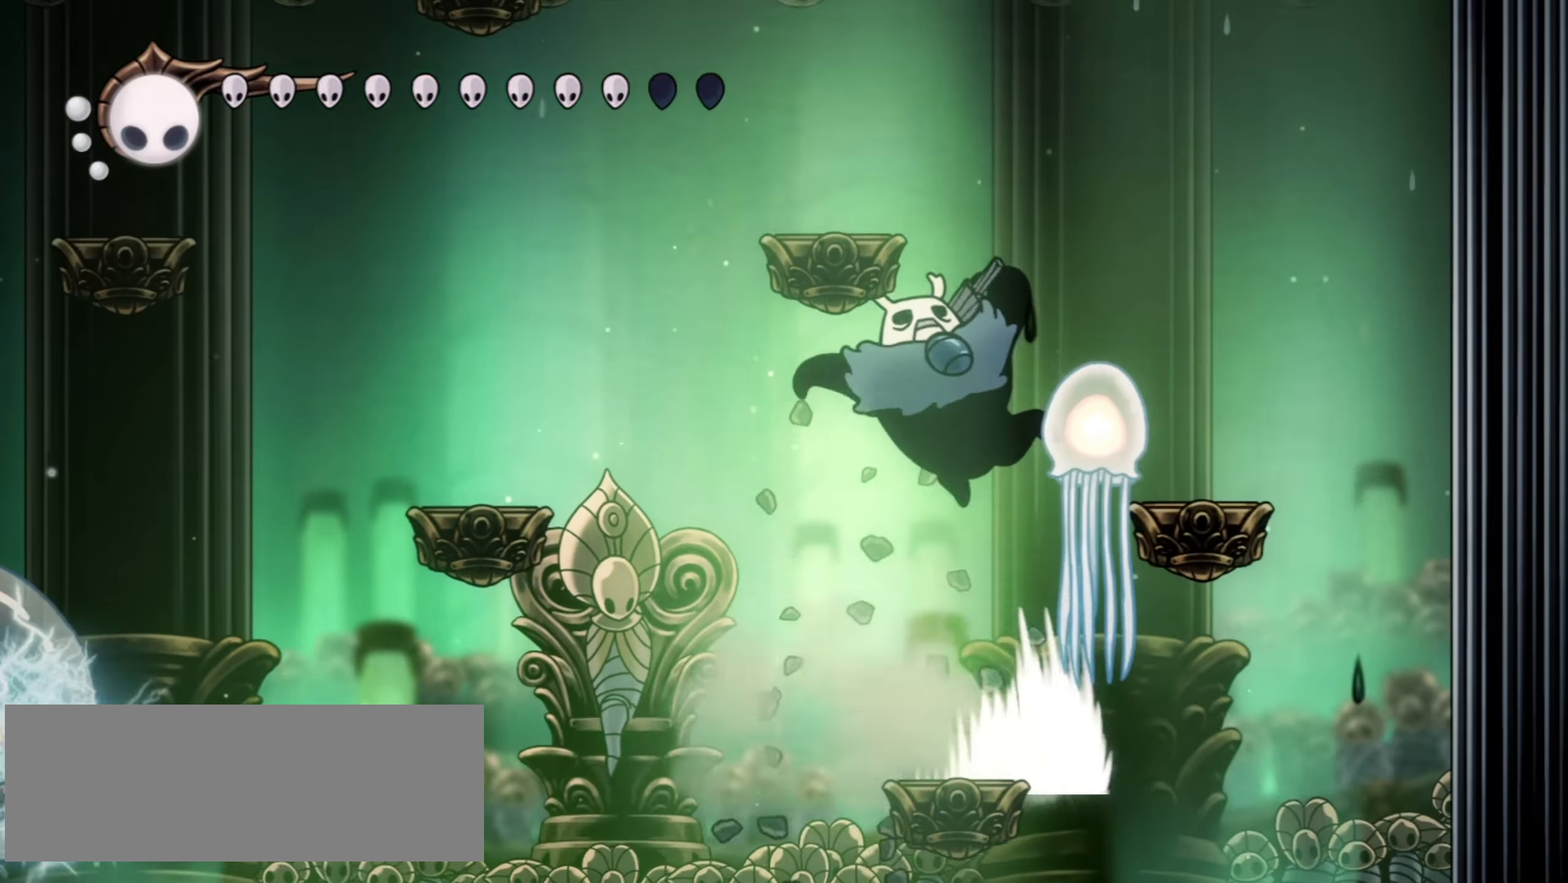
{"keys": [], "events": []}
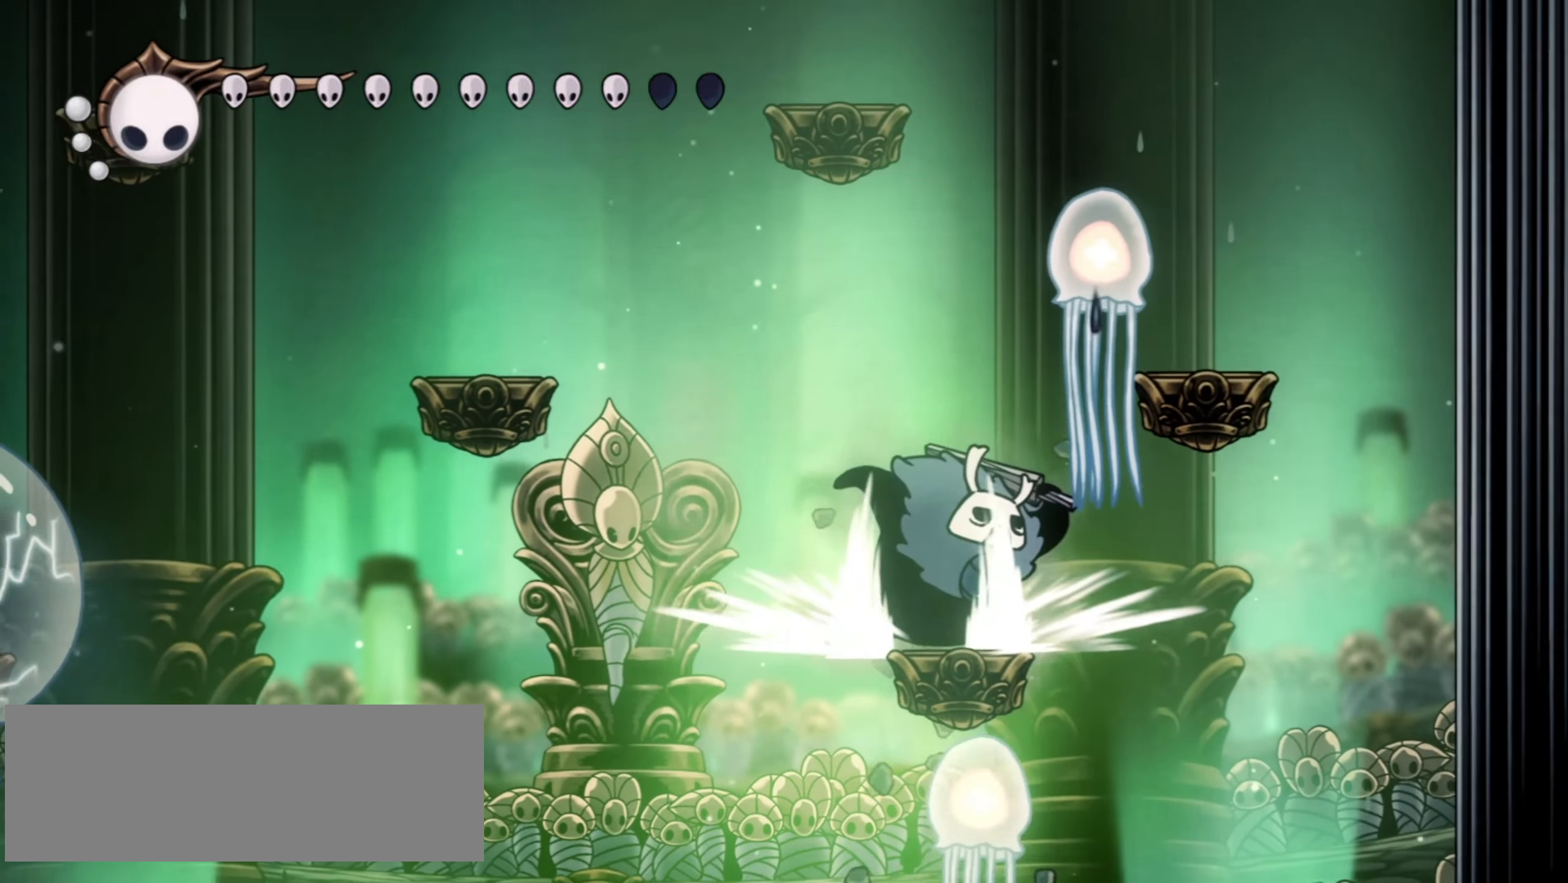
{"keys": [], "events": []}
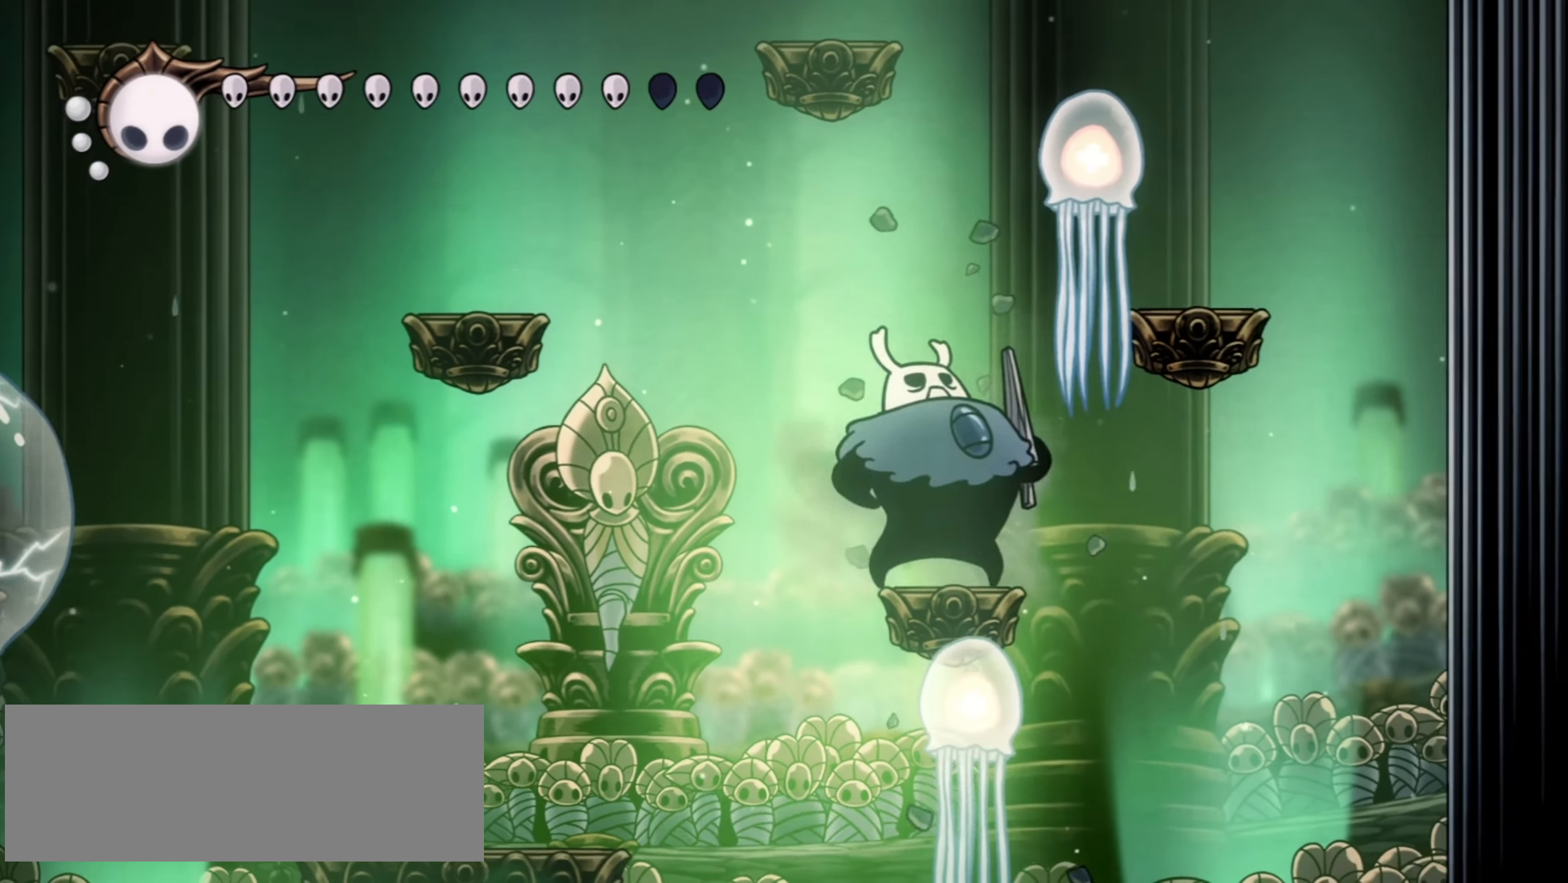
{"keys": ["c", "left"], "events": [[34, "left", "down"], [34, "z", "down"], [317, "c", "down"], [367, "z", "up"]]}
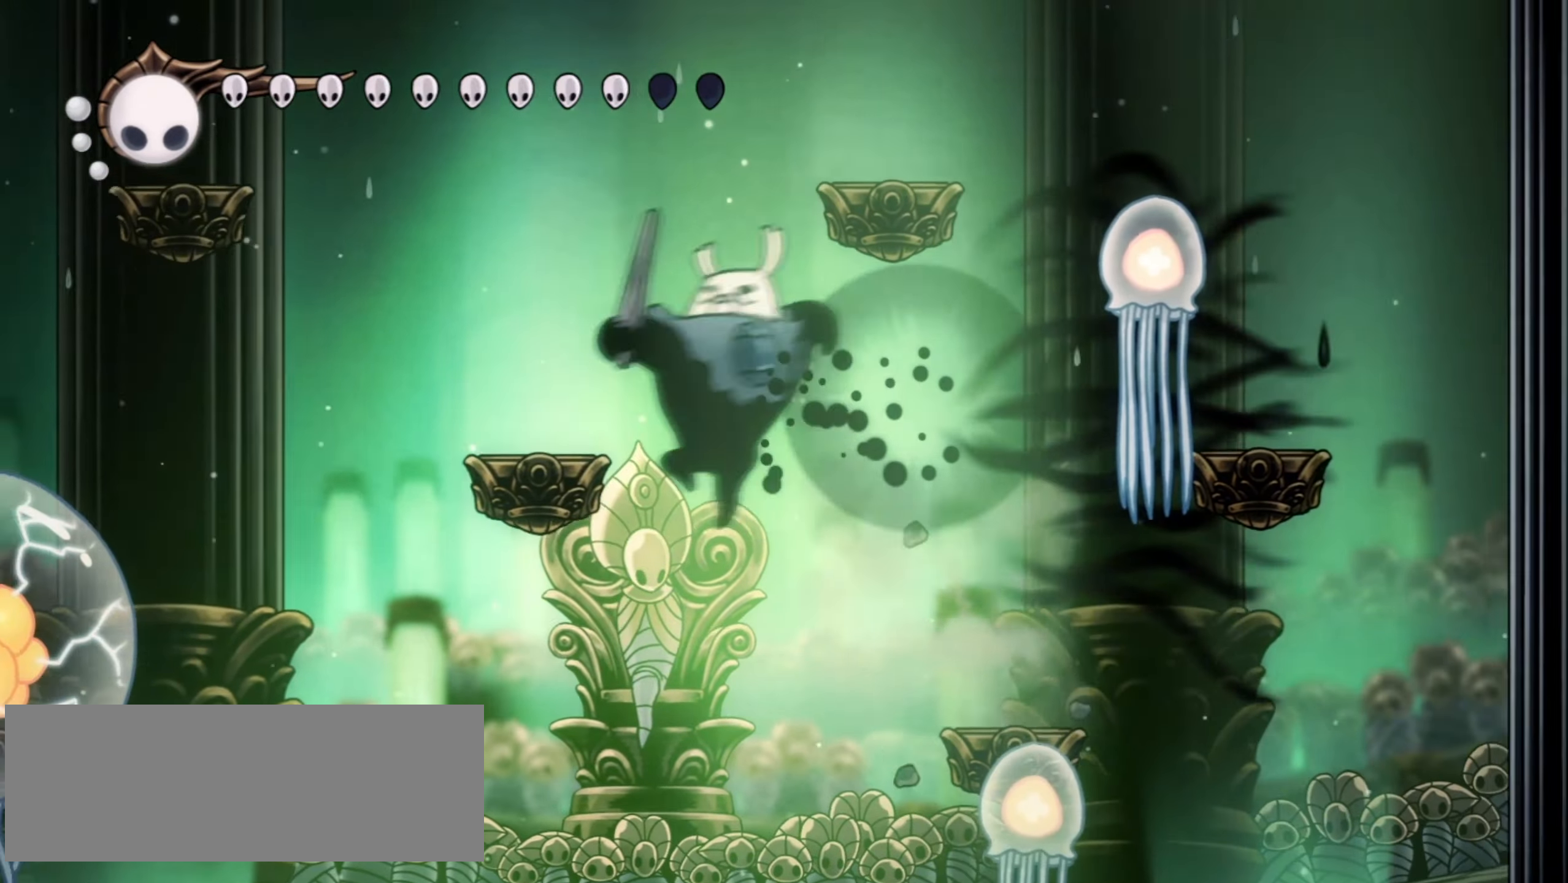
{"keys": ["left", "z"], "events": [[17, "c", "up"], [100, "left", "up"], [150, "left", "down"], [184, "z", "down"]]}
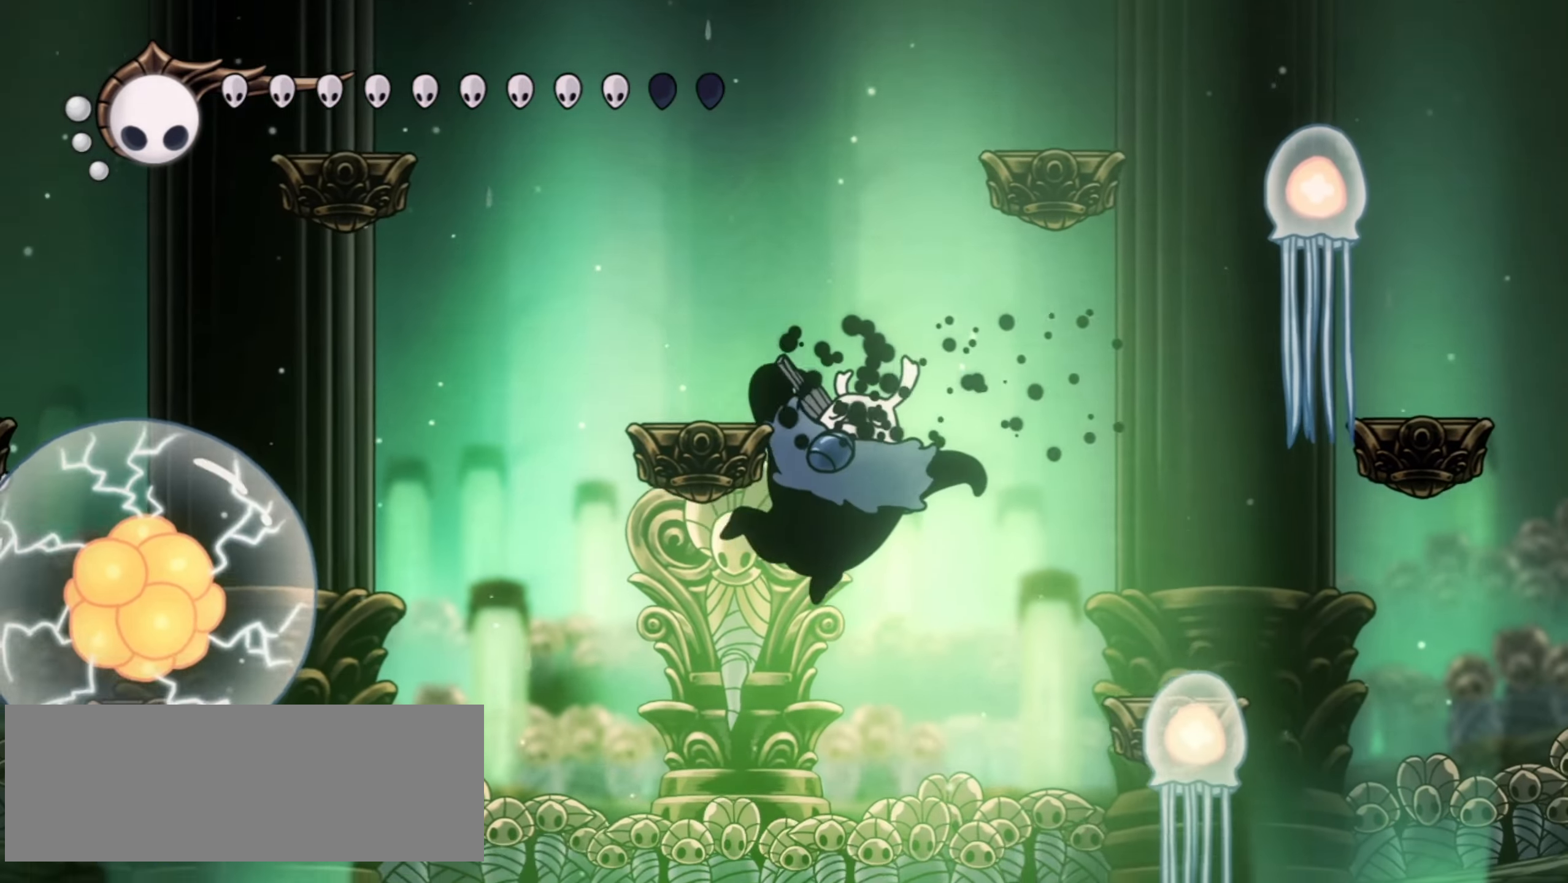
{"keys": ["right"], "events": [[267, "z", "up"], [450, "left", "up"], [484, "right", "down"]]}
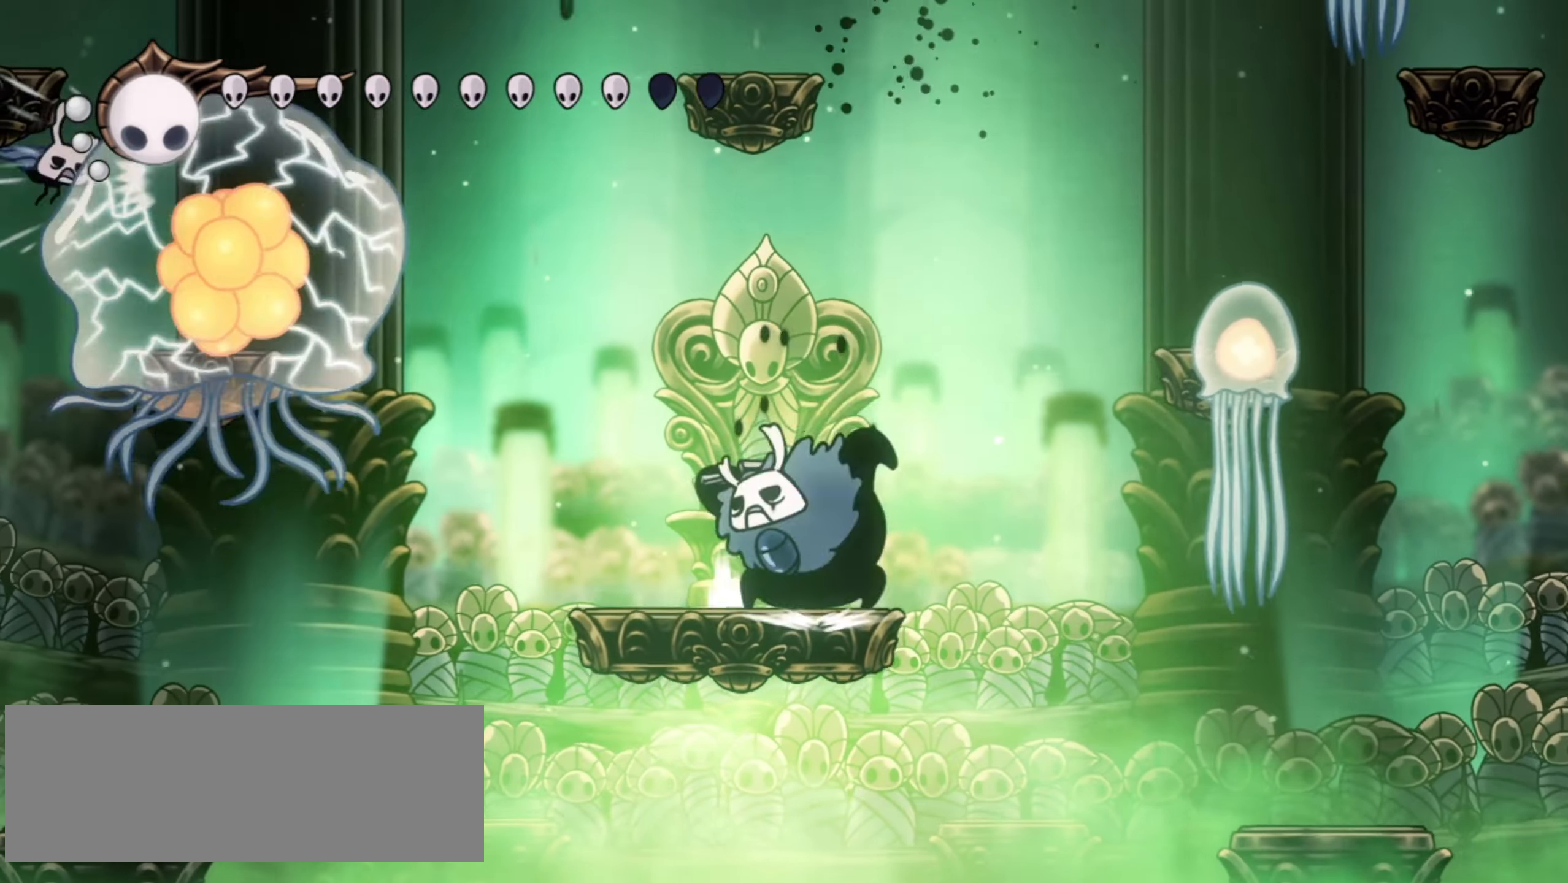
{"keys": ["z"], "events": [[134, "right", "up"], [234, "z", "down"], [317, "x", "down"], [500, "x", "up"]]}
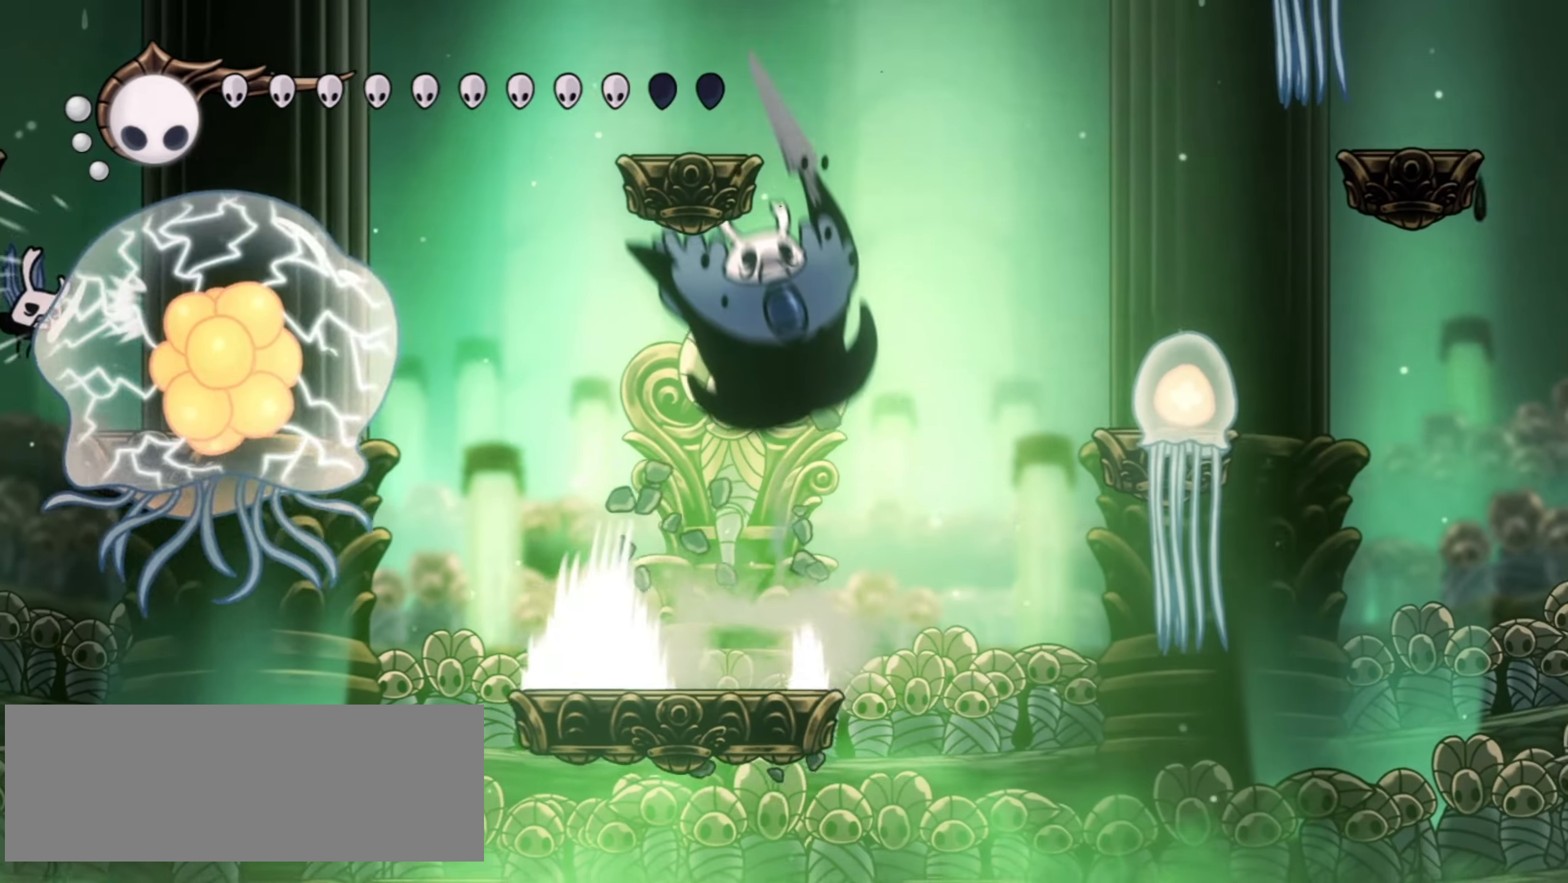
{"keys": [], "events": [[50, "z", "up"], [150, "x", "down"], [284, "x", "up"]]}
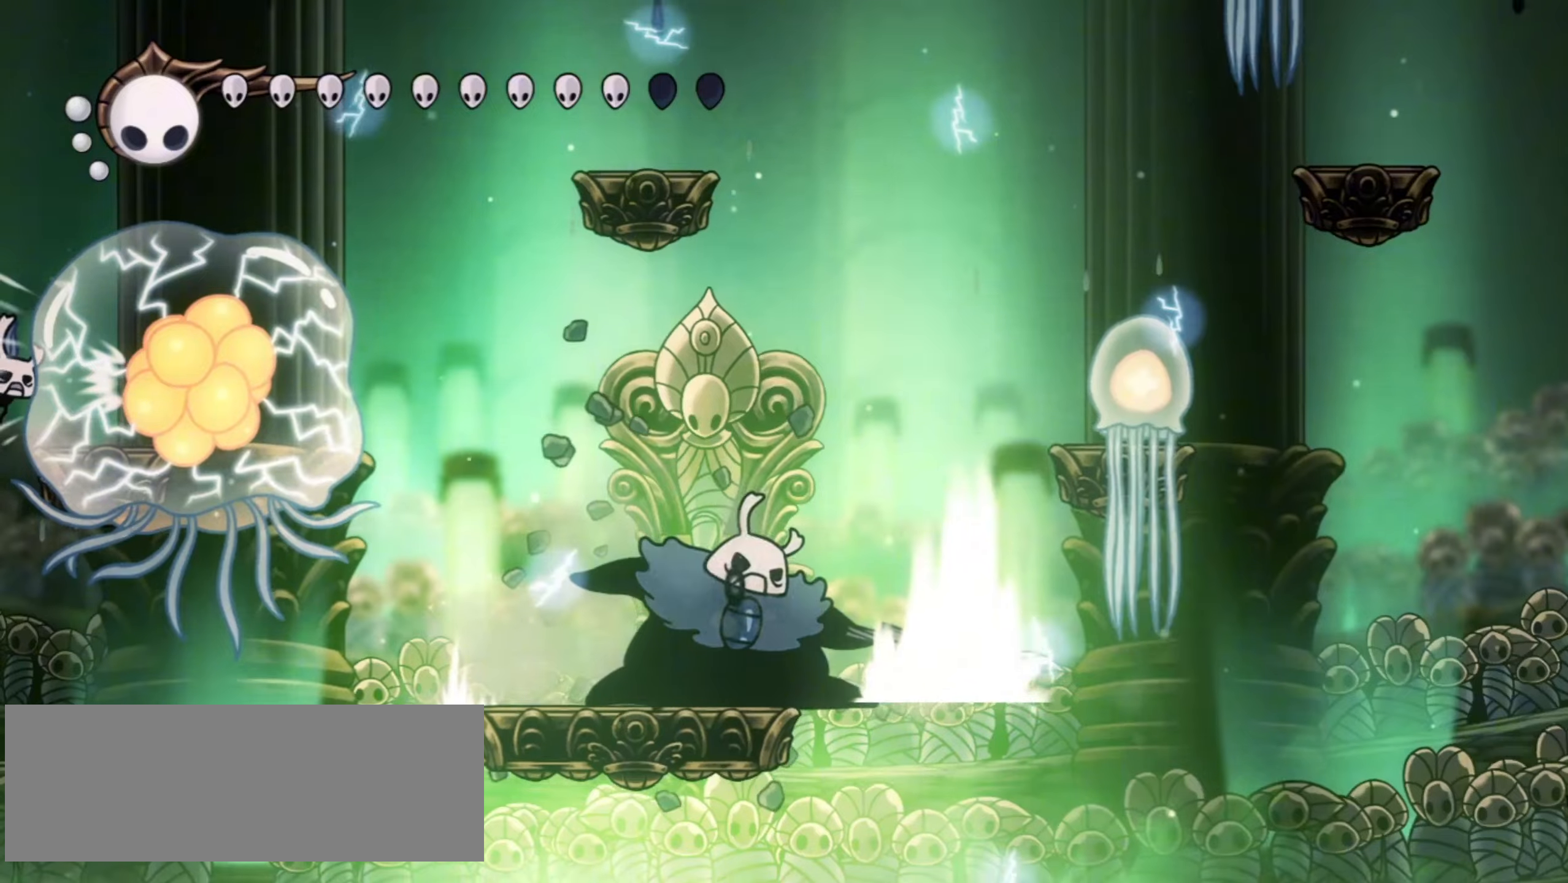
{"keys": ["left"], "events": [[350, "left", "down"]]}
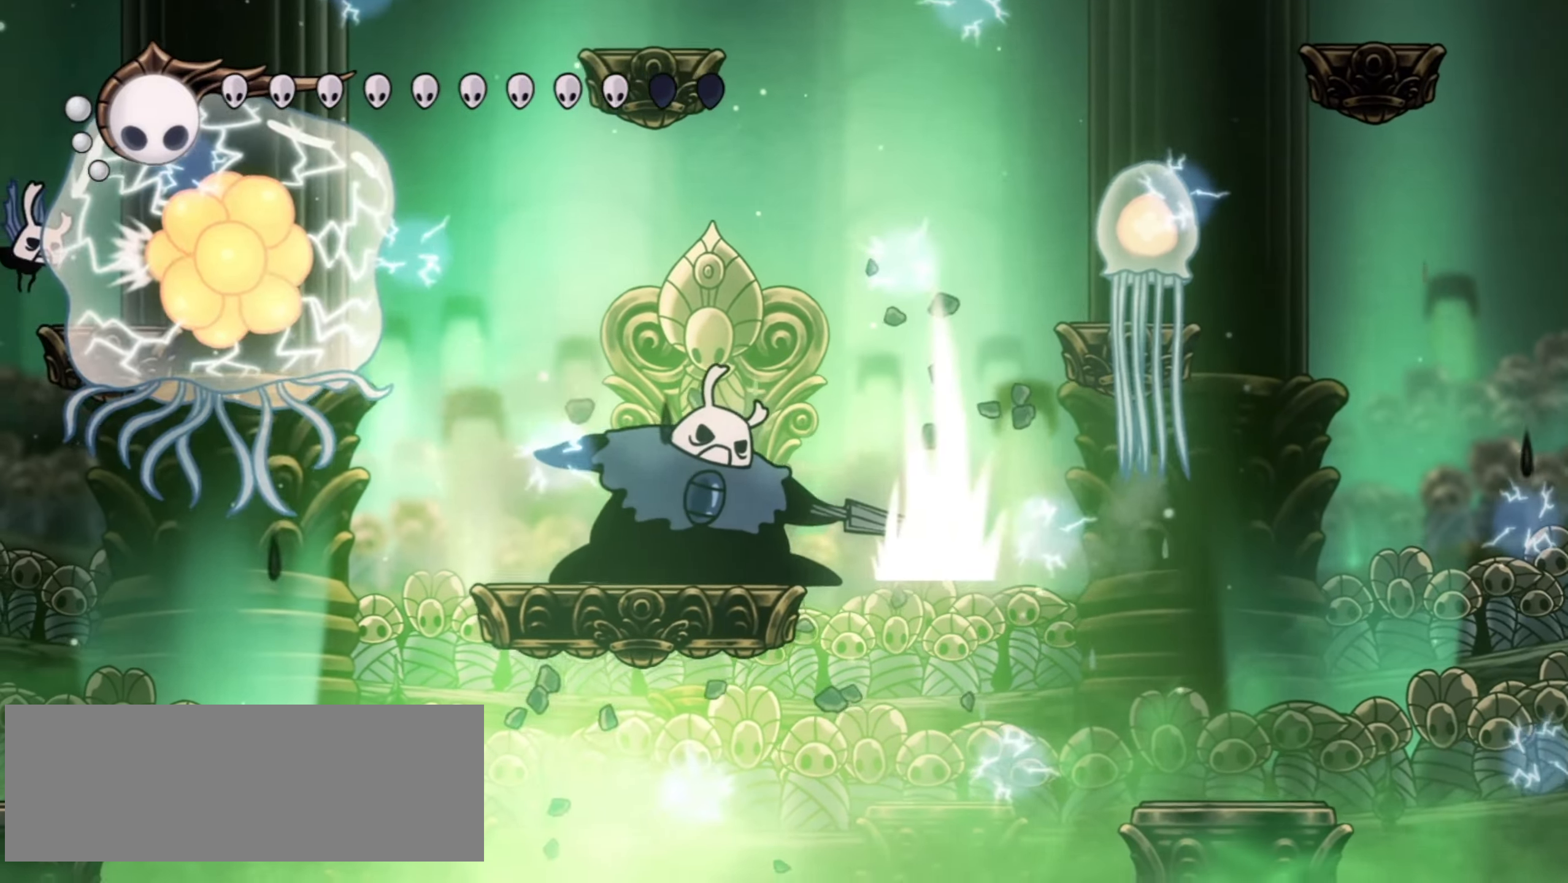
{"keys": [], "events": [[84, "left", "up"], [217, "right", "down"], [267, "right", "up"]]}
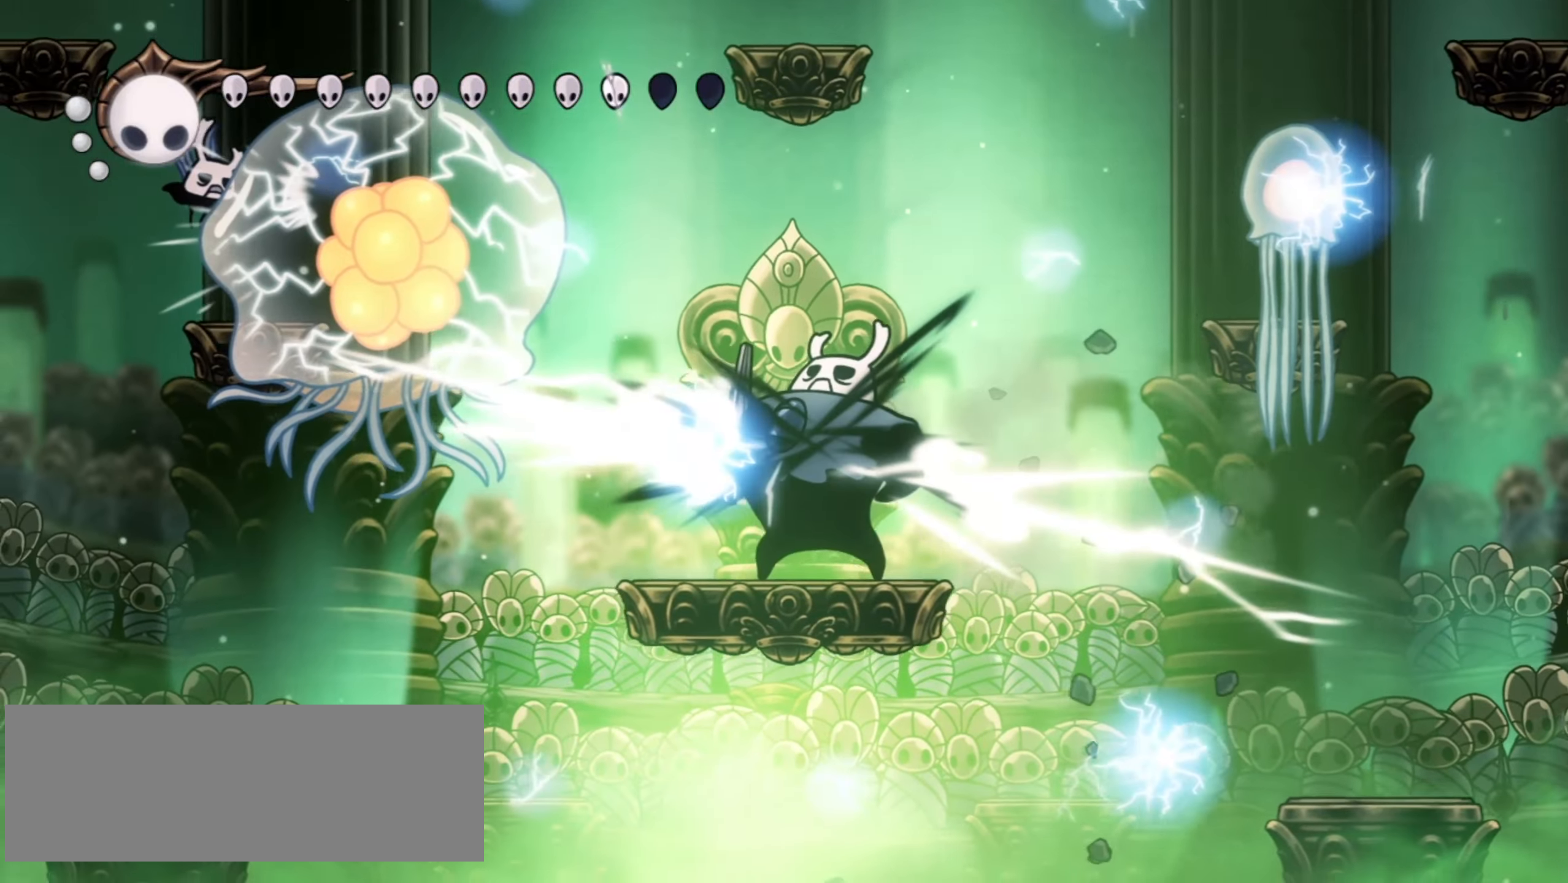
{"keys": [], "events": []}
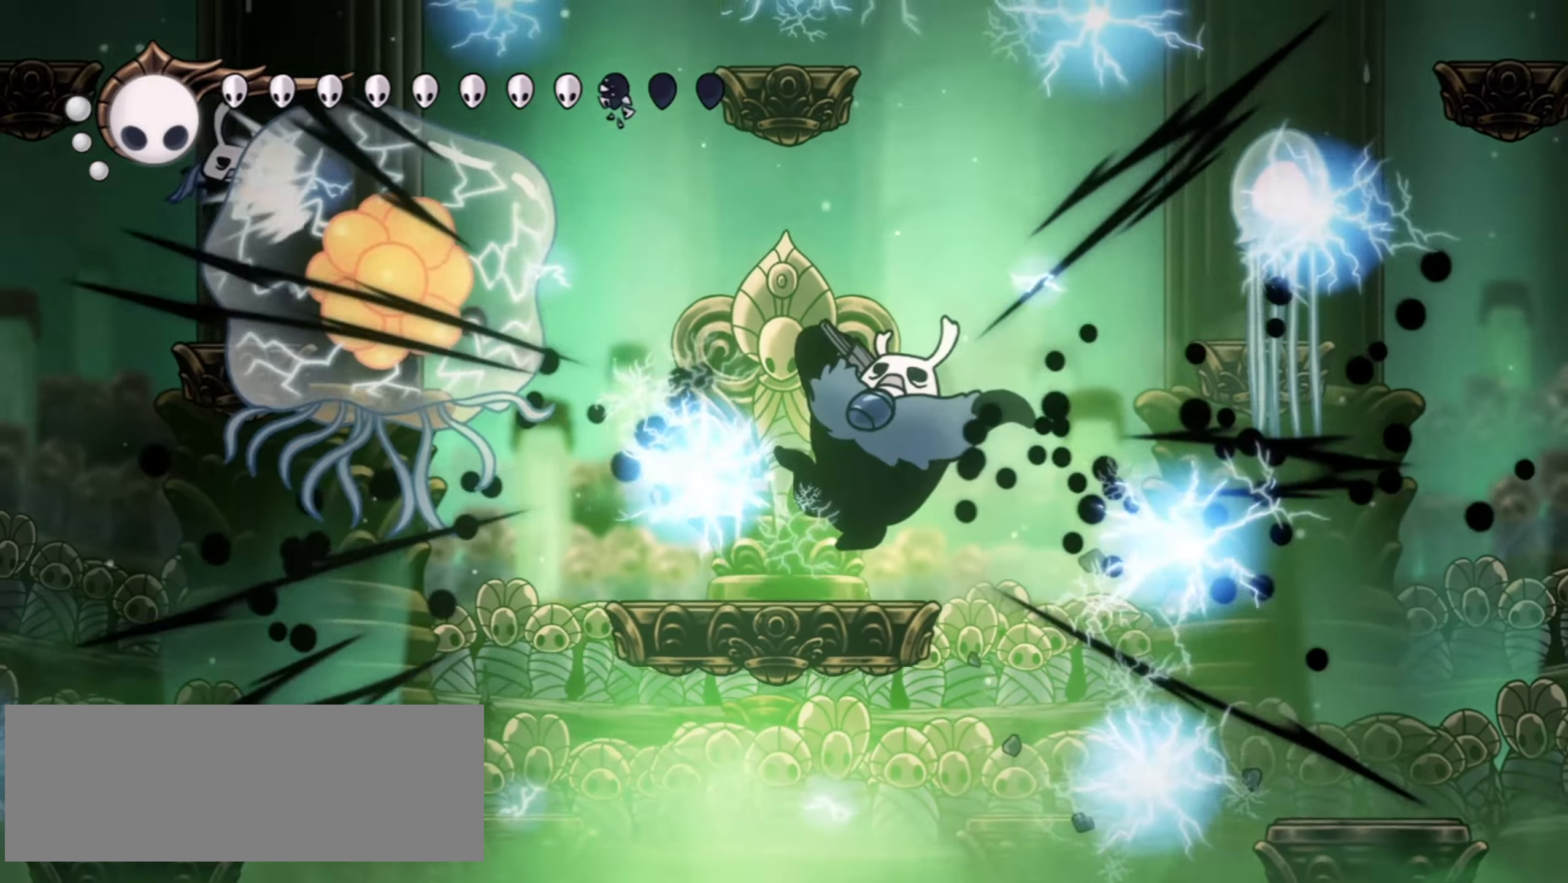
{"keys": [], "events": [[167, "left", "down"], [317, "left", "up"]]}
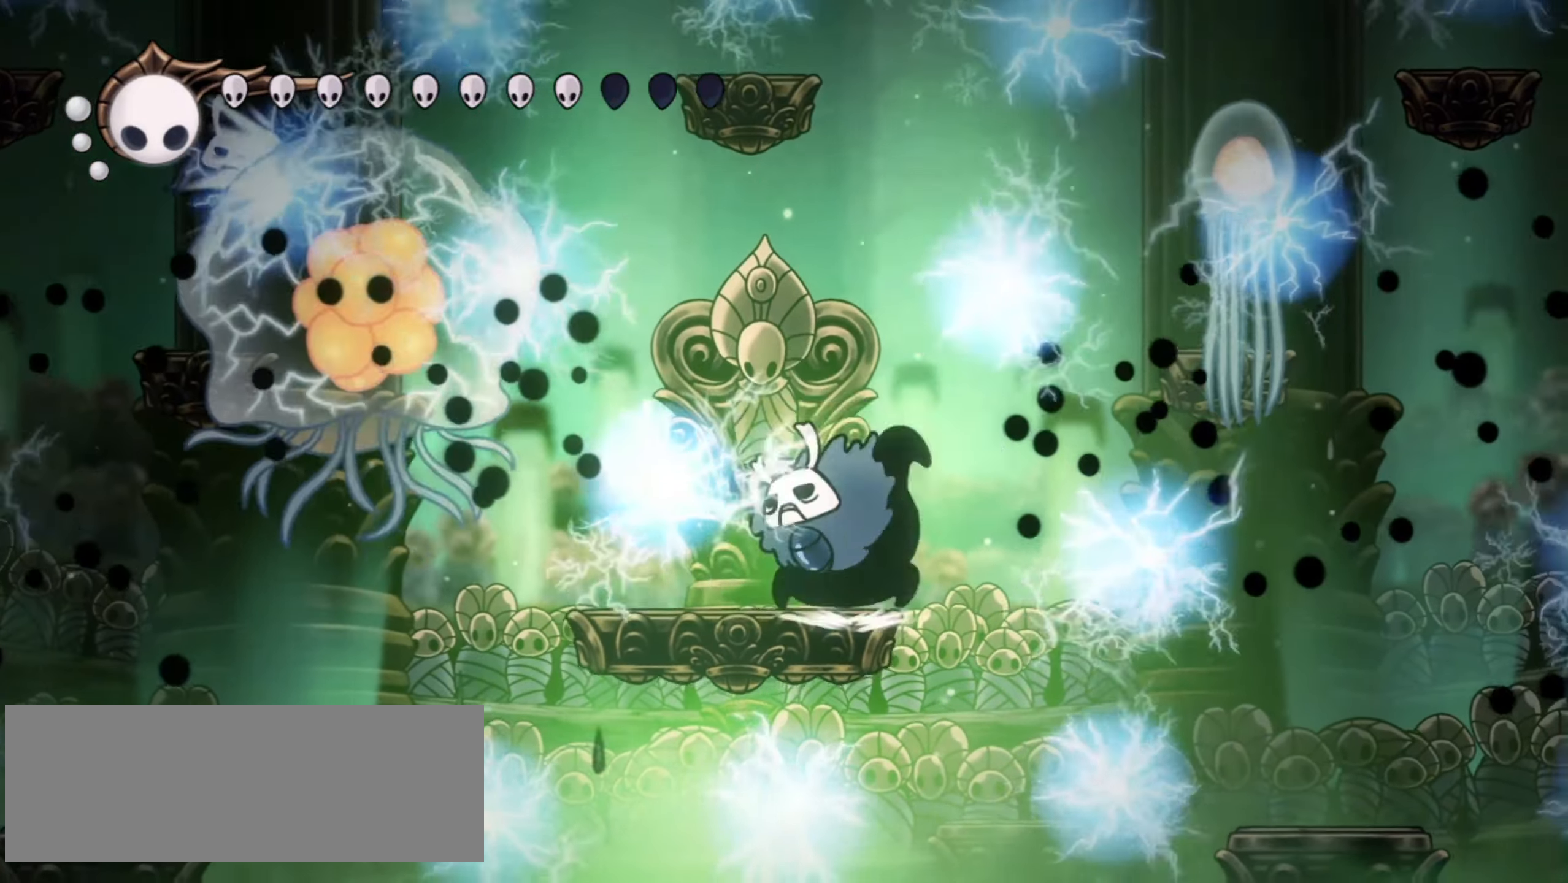
{"keys": [], "events": [[184, "right", "down"], [217, "right", "up"]]}
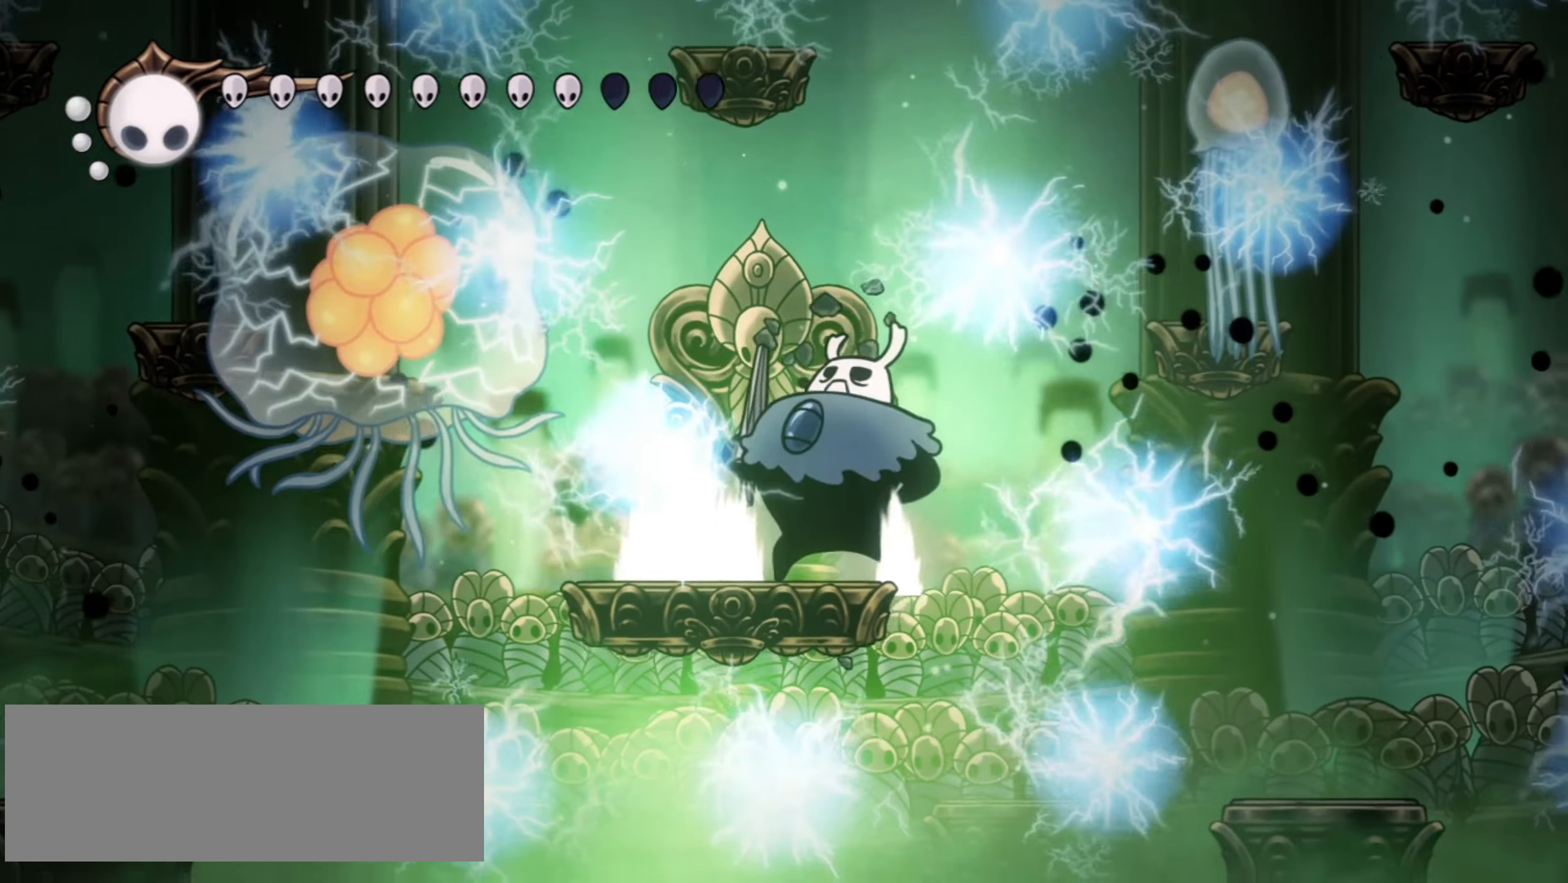
{"keys": [], "events": [[67, "f", "down"], [200, "f", "up"]]}
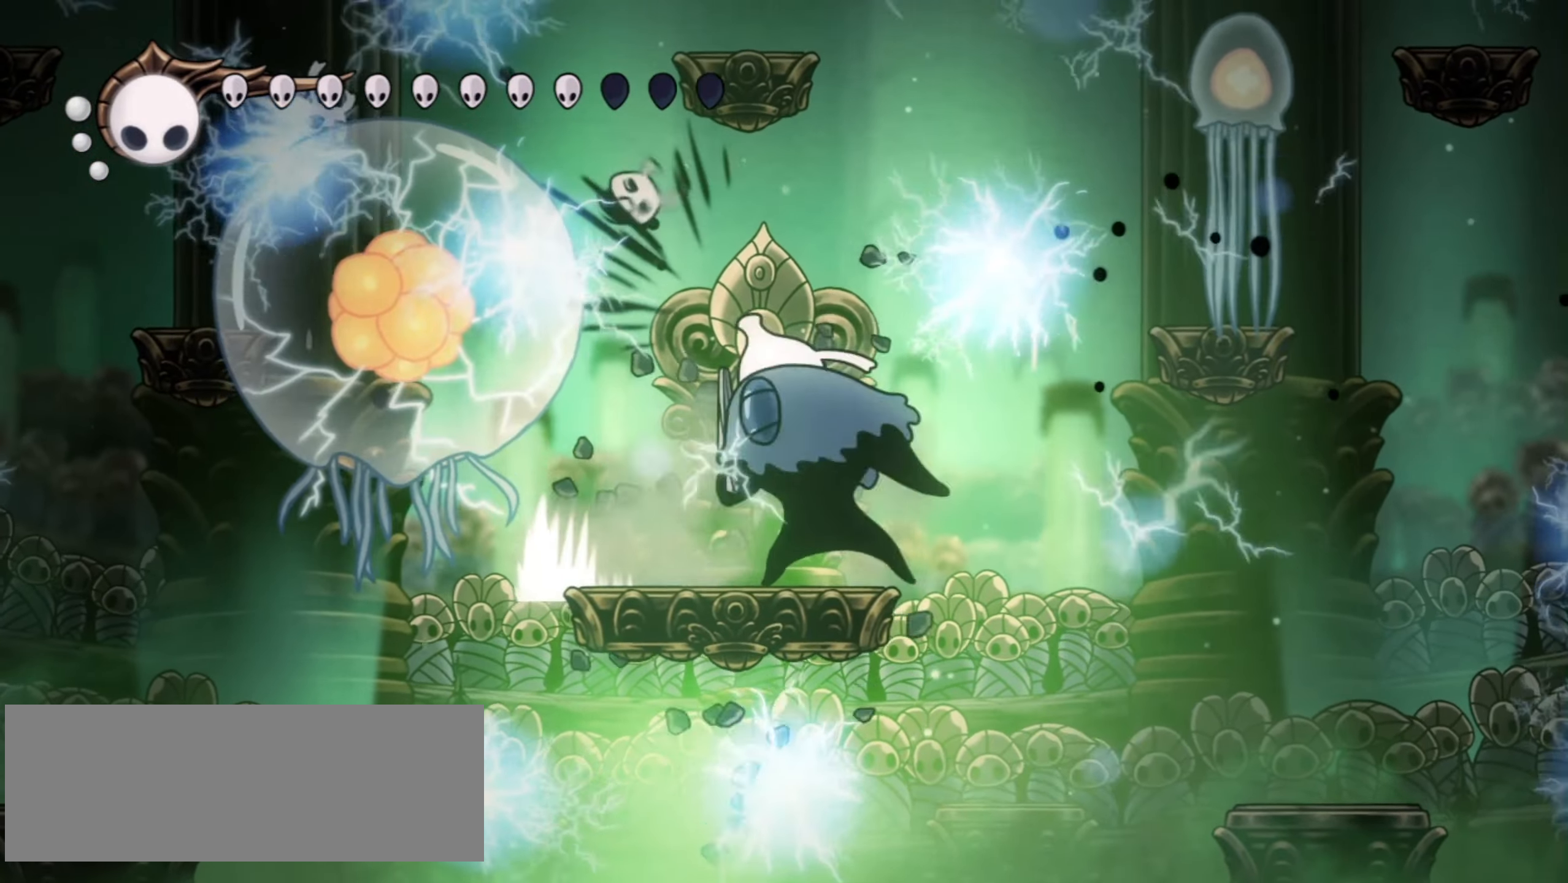
{"keys": ["f"], "events": [[117, "right", "down"], [167, "right", "up"], [384, "f", "down"]]}
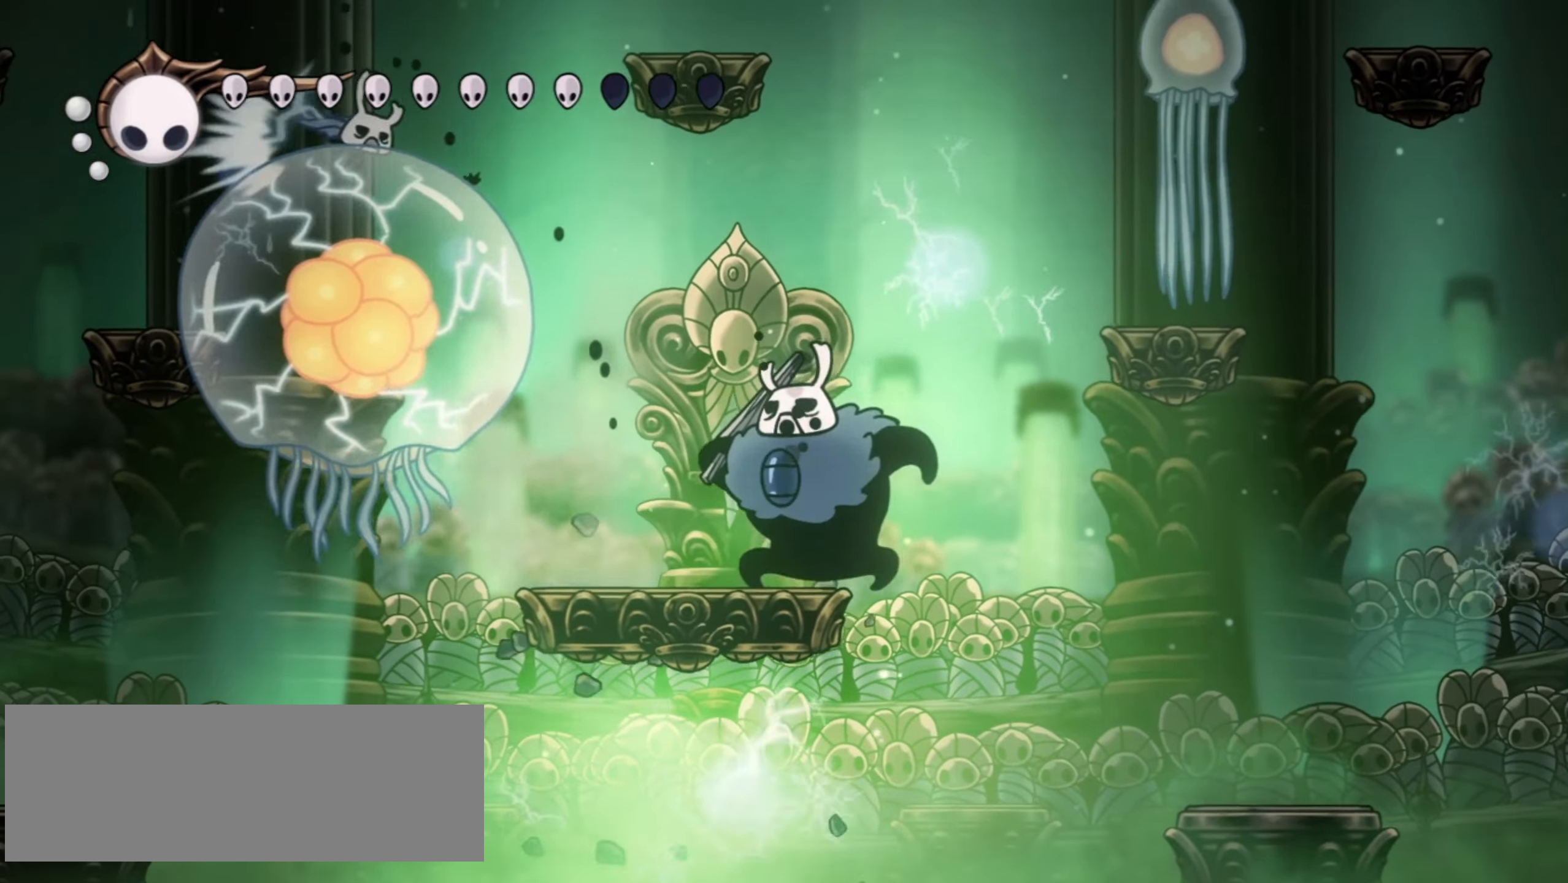
{"keys": [], "events": [[34, "f", "up"]]}
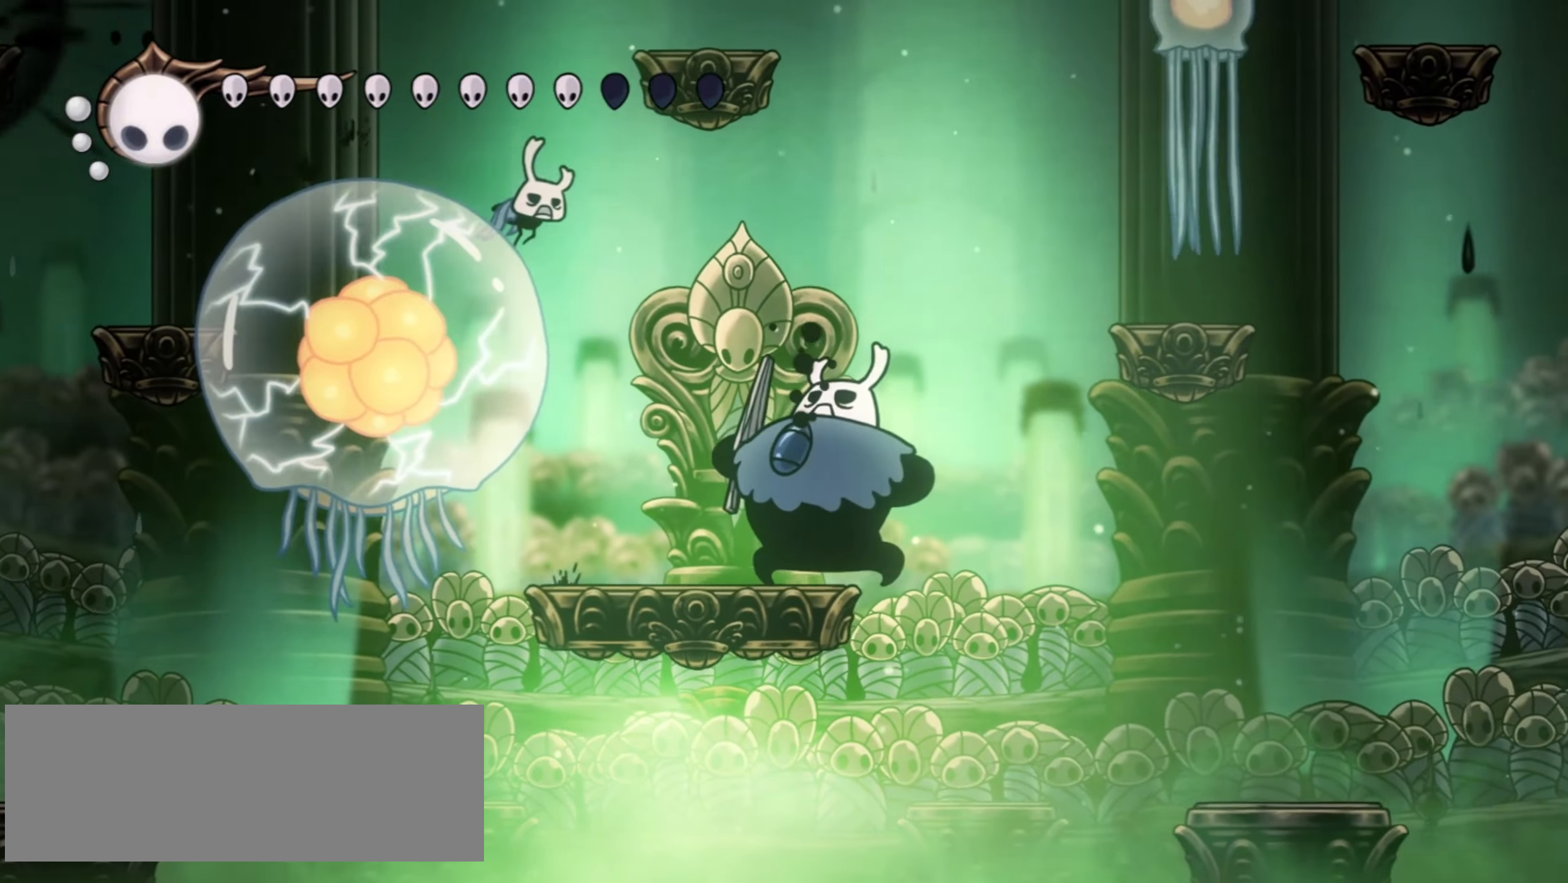
{"keys": ["right", "z"], "events": [[150, "left", "down"], [184, "left", "up"], [334, "right", "down"], [334, "z", "down"]]}